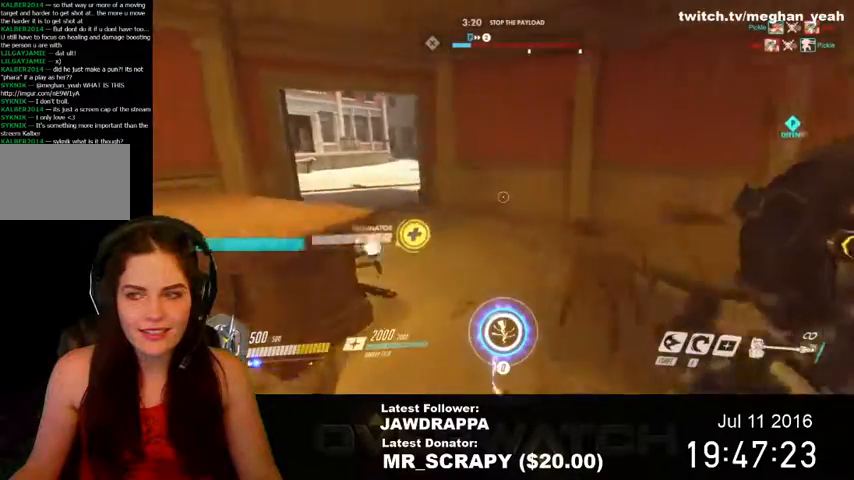
Gameplay with keyboard and mouse; each line is a JSON object with the keys and mouse buttons held at the frame after it. "events" lists presses ("down") and releases ("up") of "1", "2", "3", "4", "5", "a", "alt", "c", "ctrl", "d", "e", "f", "q", "r", "s", "shift", "space", "tab", "v", "w", "x", "z", "mouse_left", "mouse_right", "mouse_wheel_up" and "mouse_wheel_down" between this image and that frame as [ms after this image, input, new state], when the widget could be followed in between. "mouse_left", "mouse_right", "mouse_wheel_up", "mouse_wheel_down" = the "left", "right", "wheel_up", "wheel_down" buttons of the "mouse" list. No other keys are recorded. Mouse movement is not recorded. Not read: mouse_middle.
{"keys": ["d"], "mouse": [], "events": [[134, "w", "up"], [300, "w", "down"], [467, "w", "up"]]}
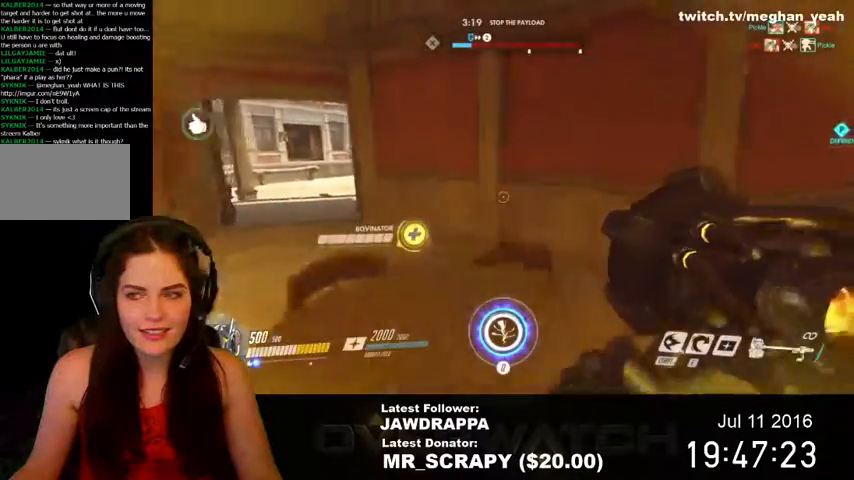
{"keys": ["w"], "mouse": [], "events": [[167, "w", "down"], [434, "d", "up"]]}
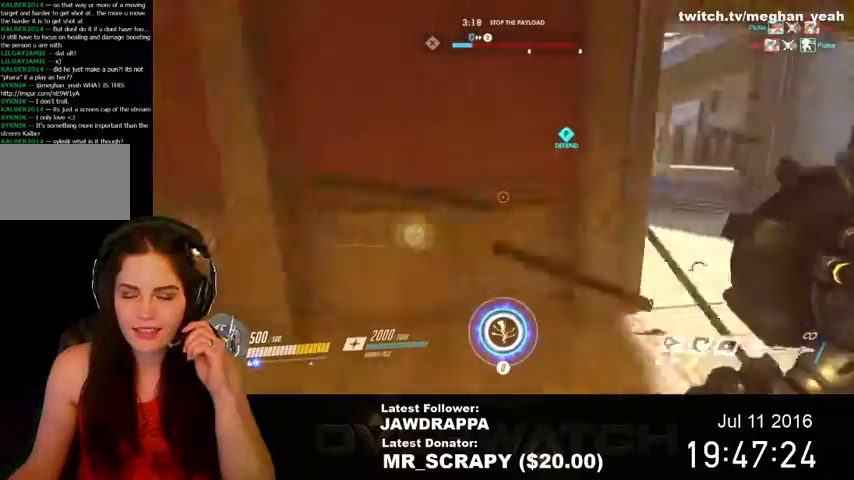
{"keys": ["d"], "mouse": [], "events": [[167, "d", "down"], [267, "w", "up"]]}
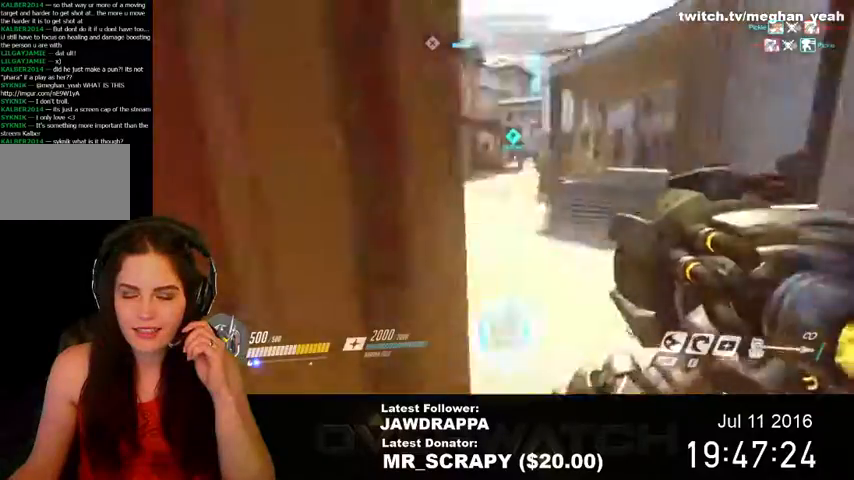
{"keys": ["d", "s"], "mouse": [], "events": [[500, "s", "down"]]}
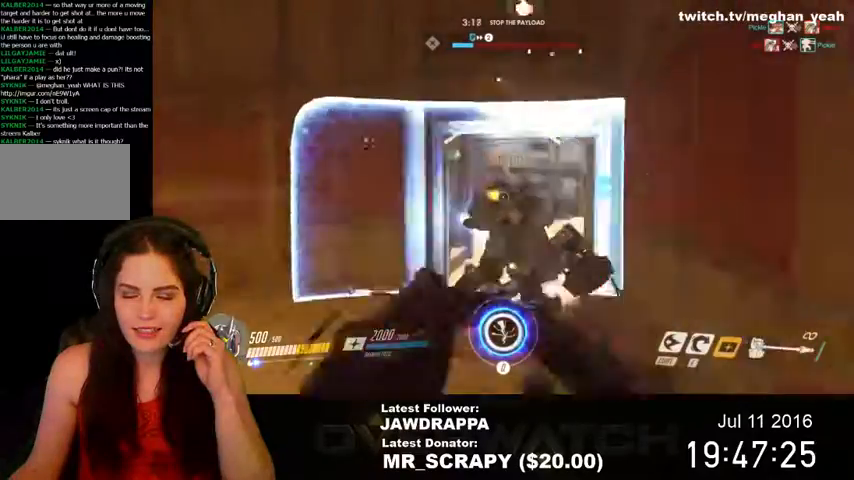
{"keys": ["a"], "mouse": [], "events": [[167, "d", "up"], [234, "s", "up"], [334, "a", "down"]]}
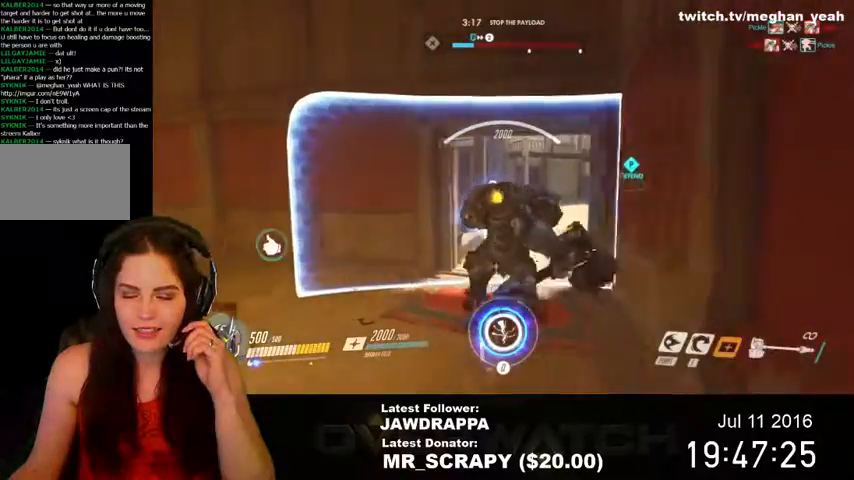
{"keys": [], "mouse": [], "events": [[234, "a", "up"]]}
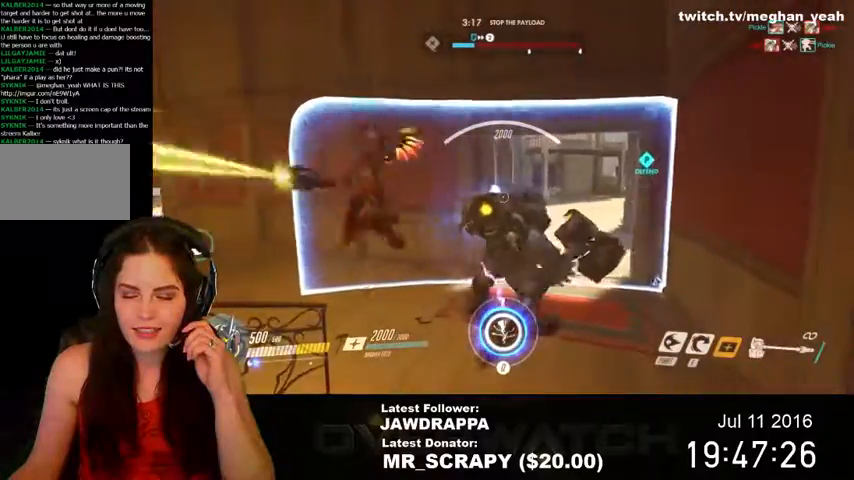
{"keys": [], "mouse": [], "events": []}
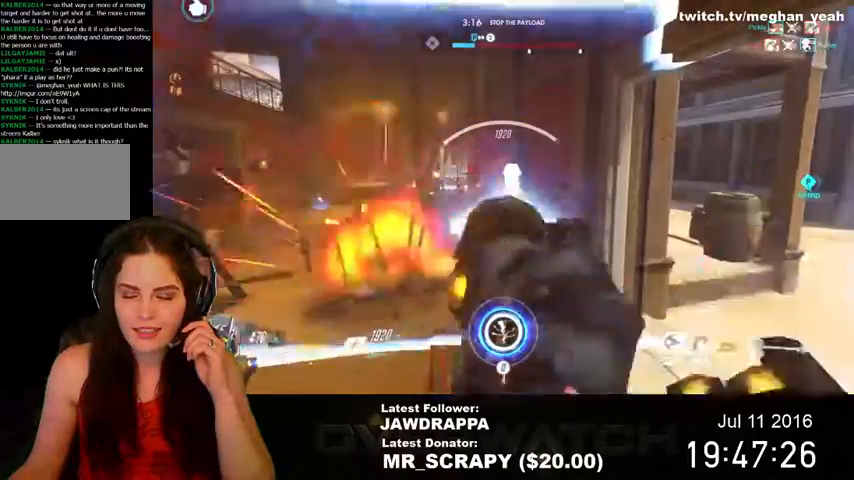
{"keys": ["w"], "mouse": [], "events": [[67, "a", "down"], [267, "w", "down"], [367, "a", "up"]]}
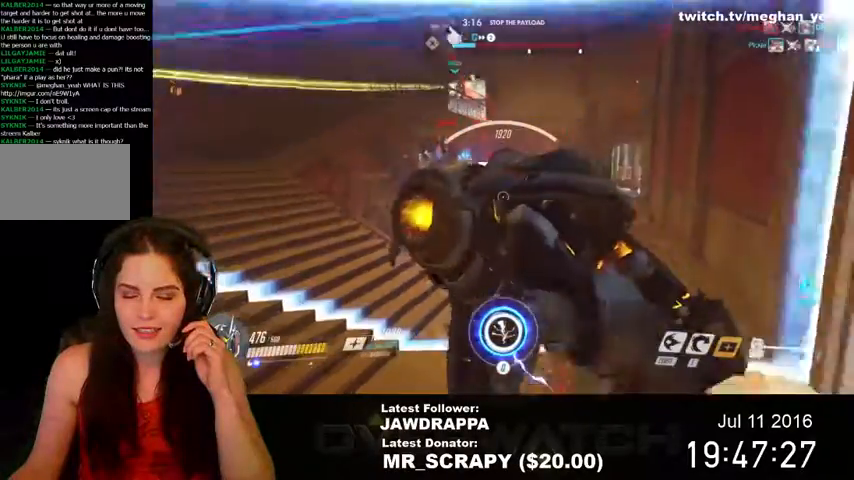
{"keys": ["w"], "mouse": []}
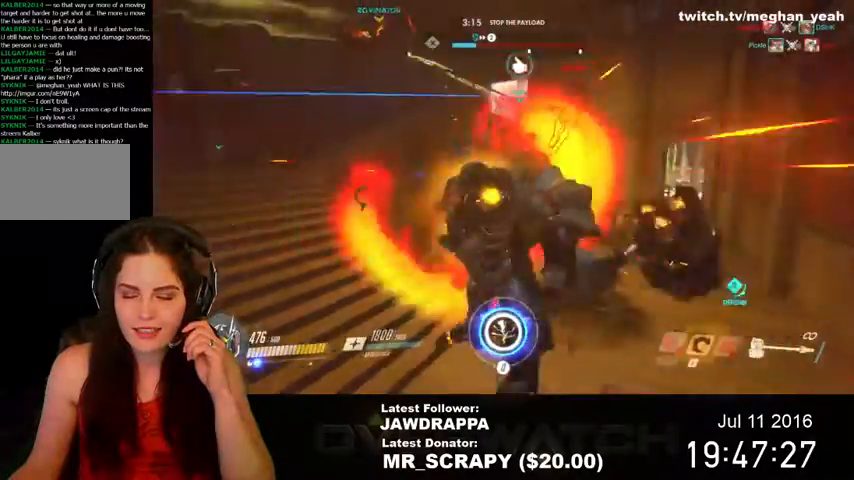
{"keys": ["s"], "mouse": [], "events": [[67, "a", "down"], [167, "w", "up"], [300, "s", "down"], [334, "a", "up"]]}
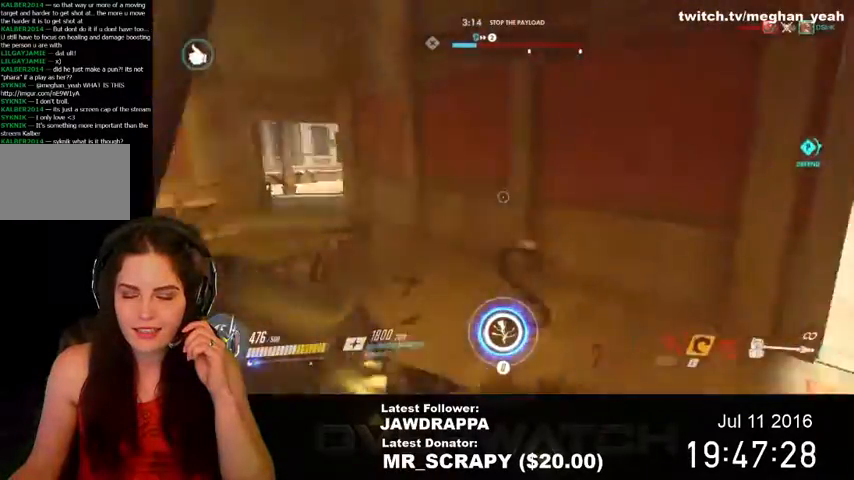
{"keys": ["a", "s"], "mouse": [], "events": [[67, "d", "down"], [334, "a", "down"], [334, "d", "up"]]}
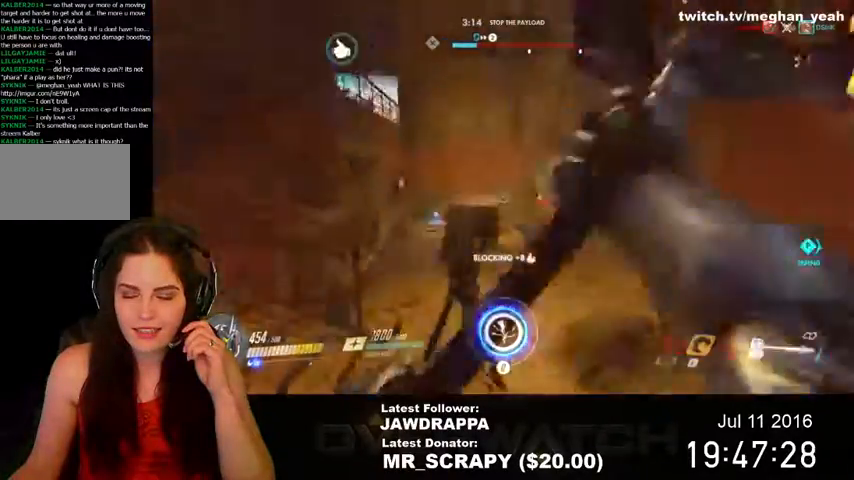
{"keys": ["a", "w"], "mouse": ["left"], "events": [[34, "s", "up"], [434, "mouse_left", "down"], [500, "w", "down"]]}
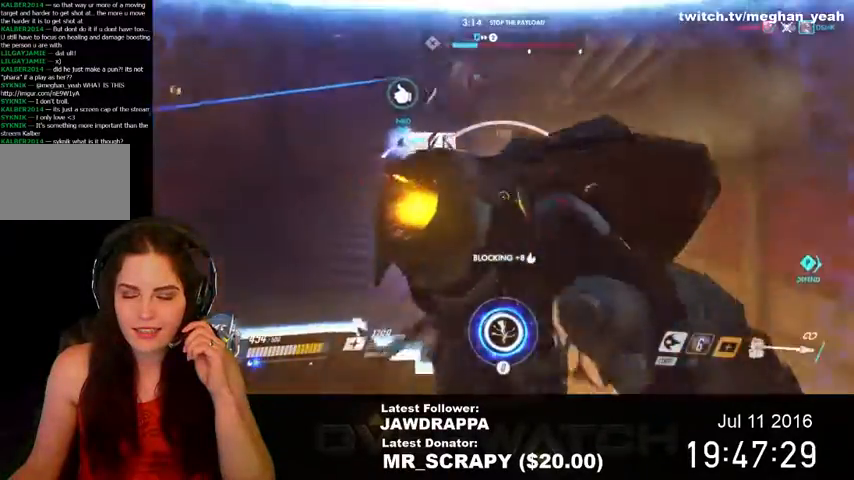
{"keys": ["a", "w"], "mouse": ["left"], "events": [[167, "mouse_left", "up"], [267, "mouse_left", "down"]]}
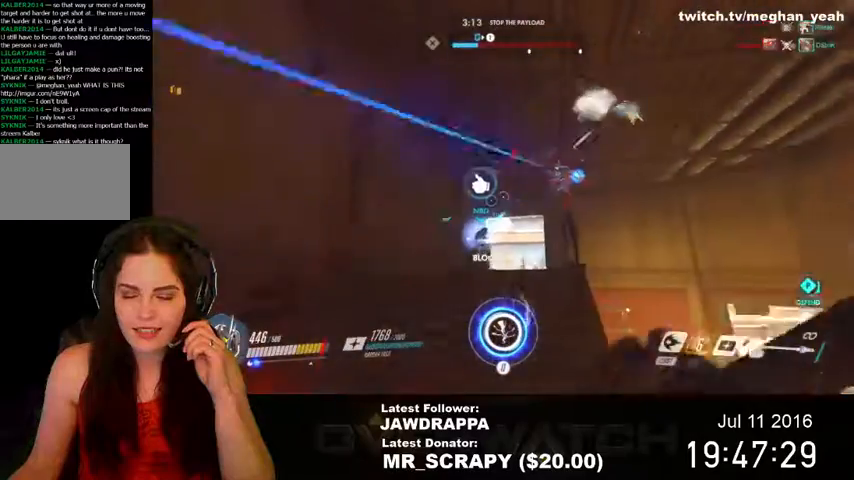
{"keys": ["a", "w"], "mouse": [], "events": [[234, "mouse_left", "up"]]}
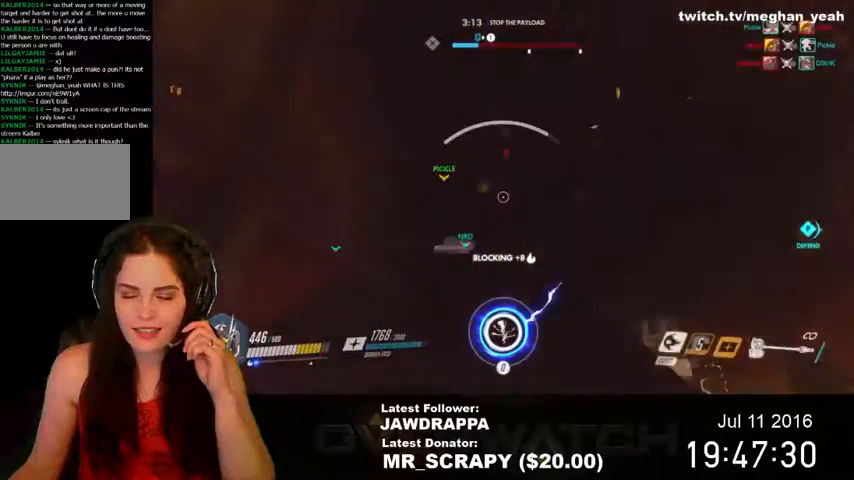
{"keys": ["a", "w"], "mouse": [], "events": []}
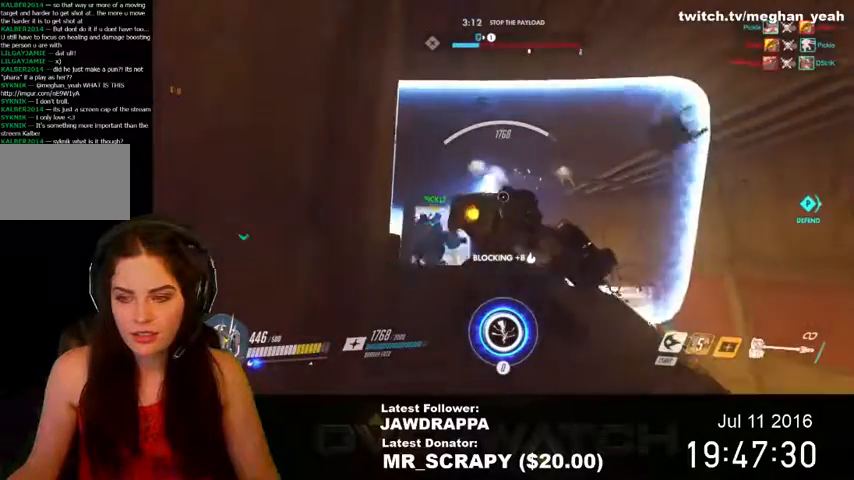
{"keys": ["w"], "mouse": [], "events": [[167, "a", "up"]]}
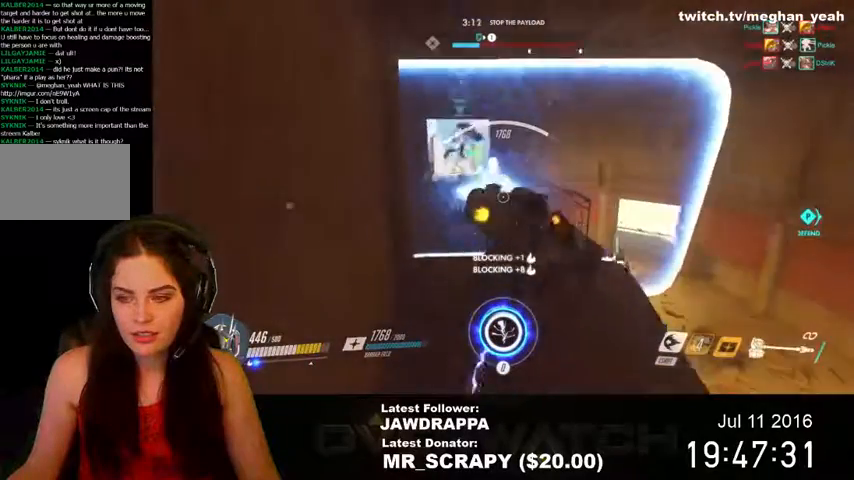
{"keys": ["w"], "mouse": [], "events": []}
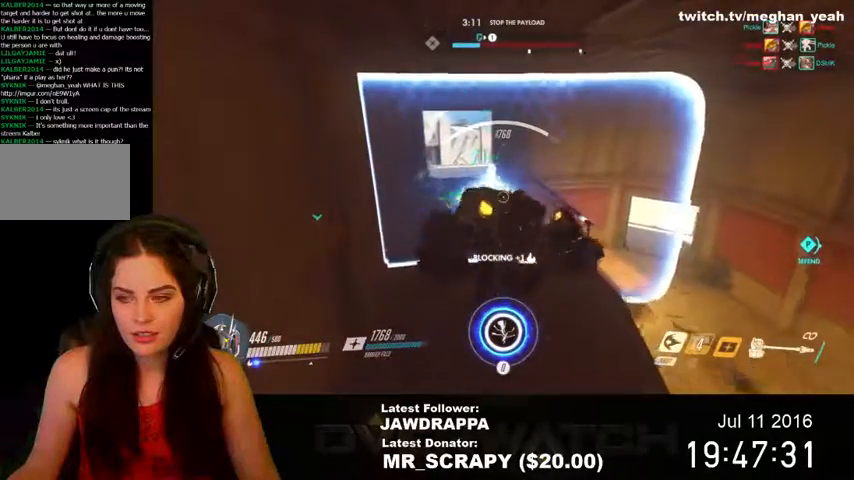
{"keys": ["w"], "mouse": [], "events": []}
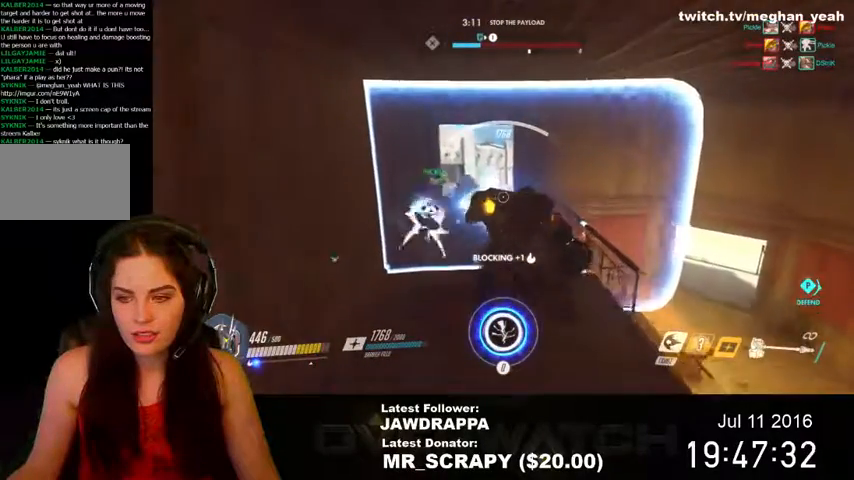
{"keys": ["w"], "mouse": [], "events": []}
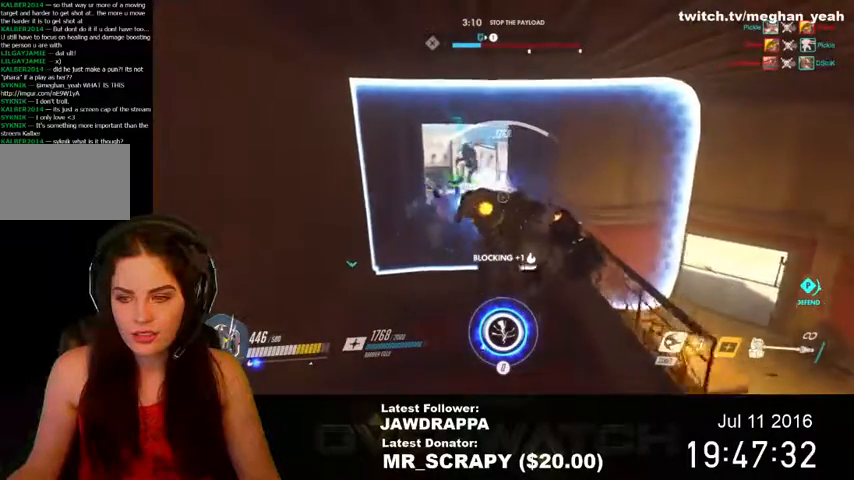
{"keys": ["w"], "mouse": [], "events": [[300, "a", "down"], [500, "a", "up"]]}
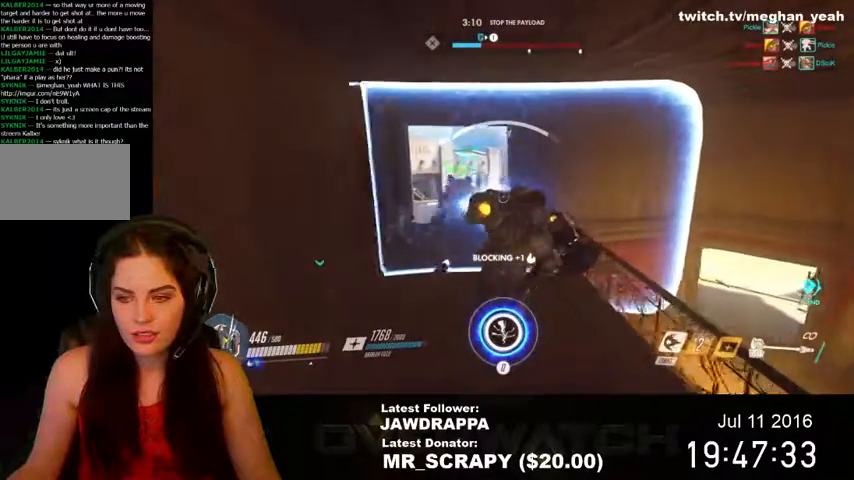
{"keys": ["a"], "mouse": [], "events": [[367, "a", "down"], [434, "w", "up"]]}
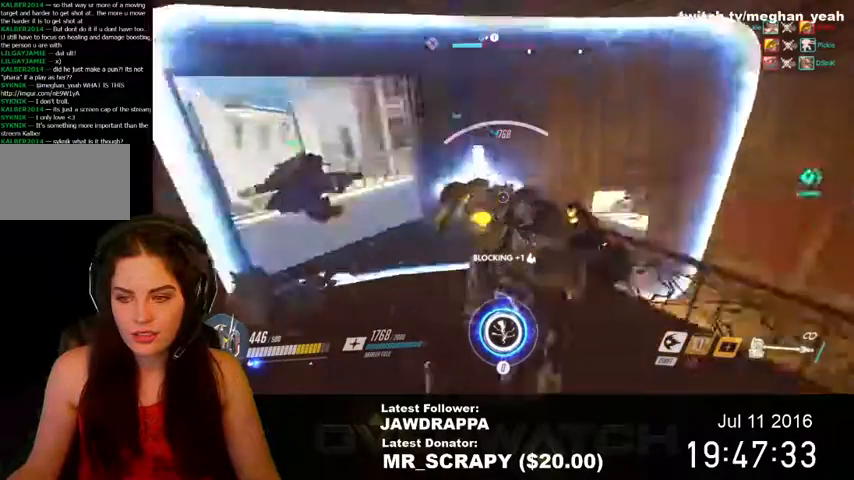
{"keys": ["a", "s"], "mouse": [], "events": [[100, "s", "down"], [134, "a", "up"], [467, "a", "down"]]}
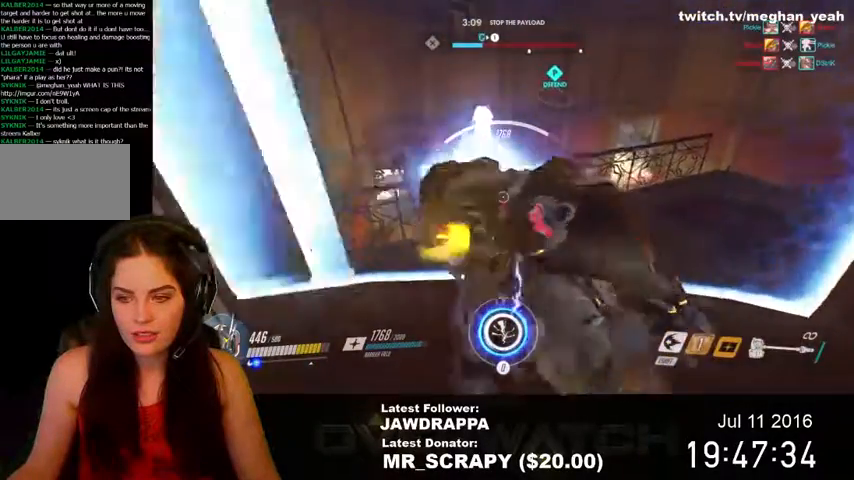
{"keys": ["w"], "mouse": [], "events": [[34, "s", "up"], [234, "w", "down"], [334, "a", "up"]]}
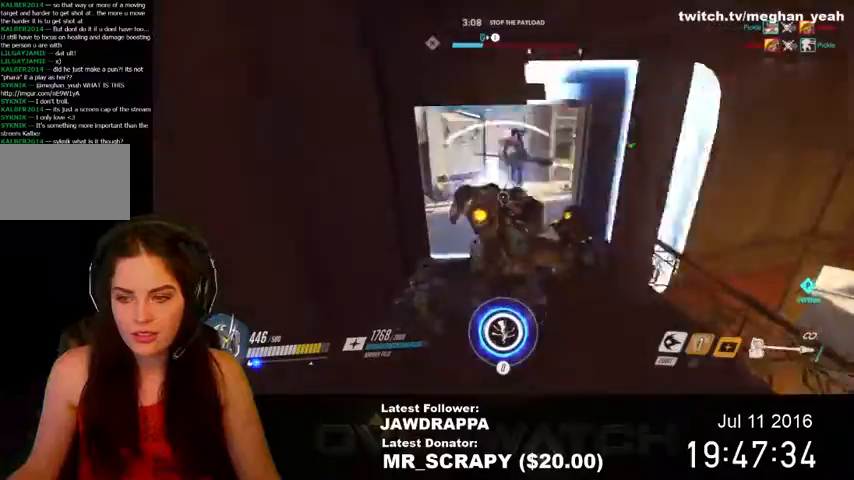
{"keys": ["a", "w"], "mouse": [], "events": [[467, "a", "down"]]}
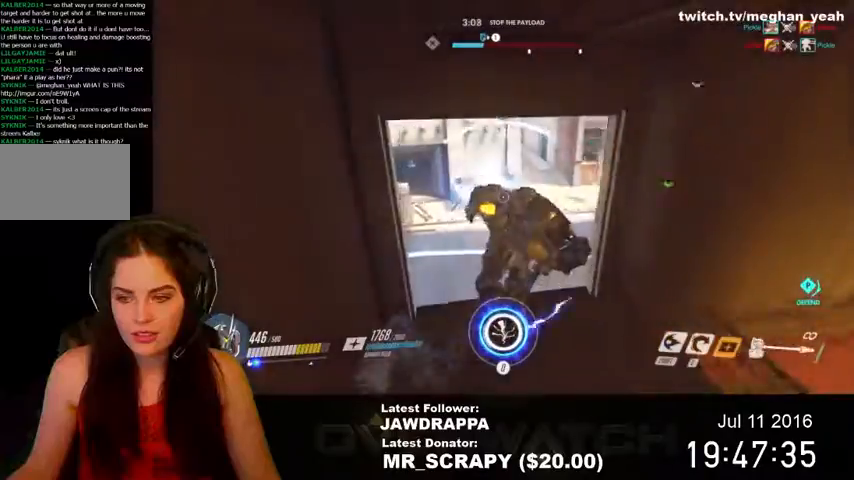
{"keys": ["d", "w"], "mouse": [], "events": [[167, "a", "up"], [400, "d", "down"]]}
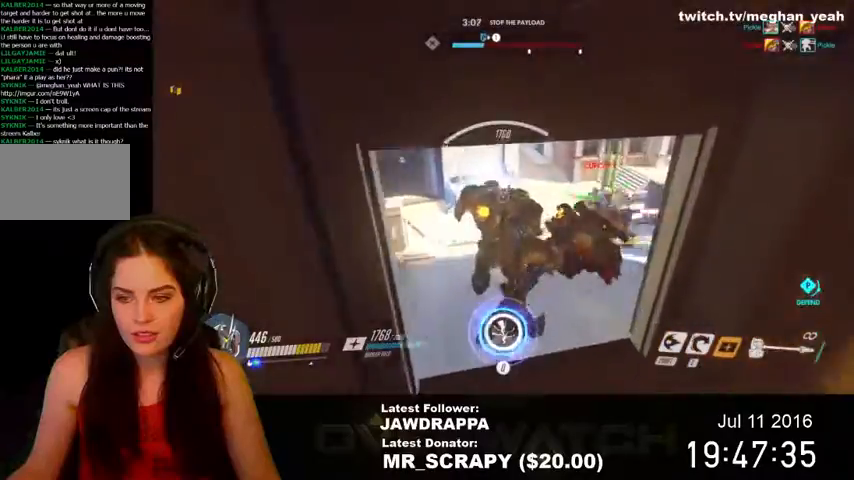
{"keys": ["w"], "mouse": [], "events": [[67, "d", "up"], [167, "e", "down"], [300, "e", "up"]]}
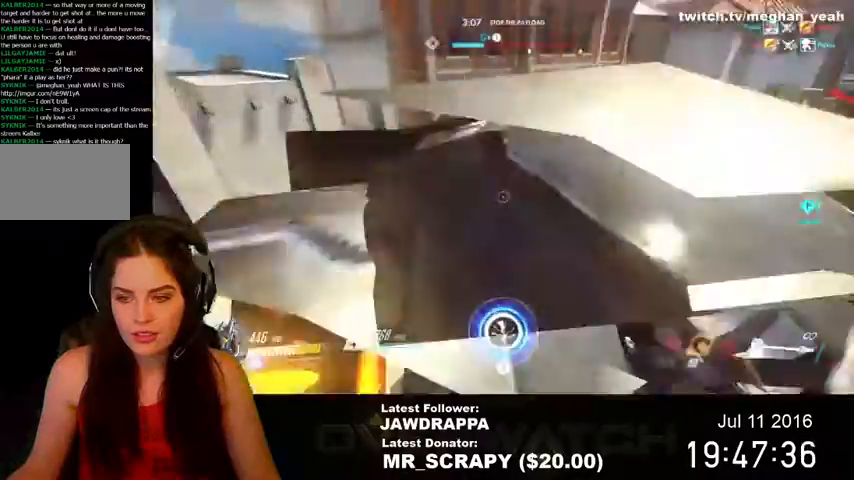
{"keys": ["w"], "mouse": [], "events": [[100, "d", "down"], [234, "d", "up"]]}
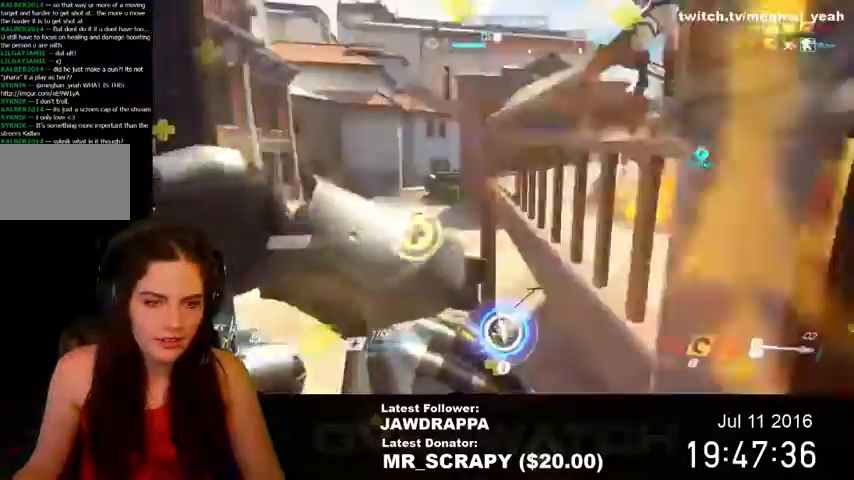
{"keys": ["a"], "mouse": [], "events": [[67, "d", "down"], [234, "a", "down"], [234, "d", "up"], [300, "w", "up"]]}
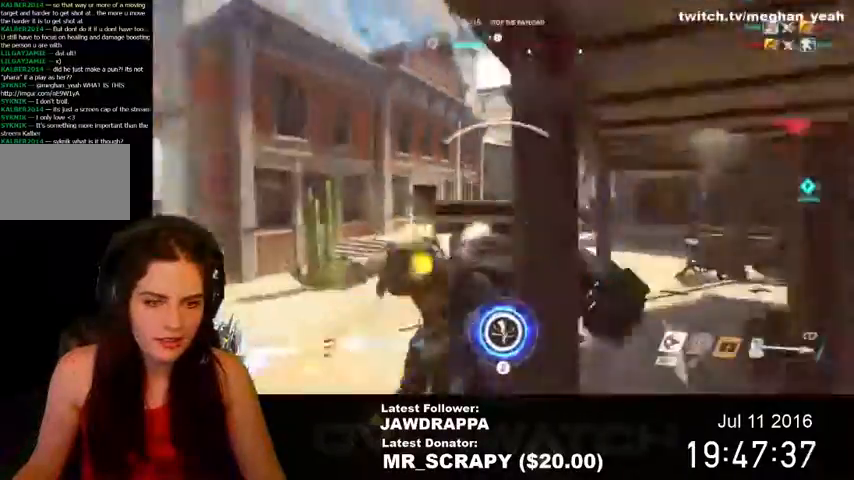
{"keys": ["a"], "mouse": []}